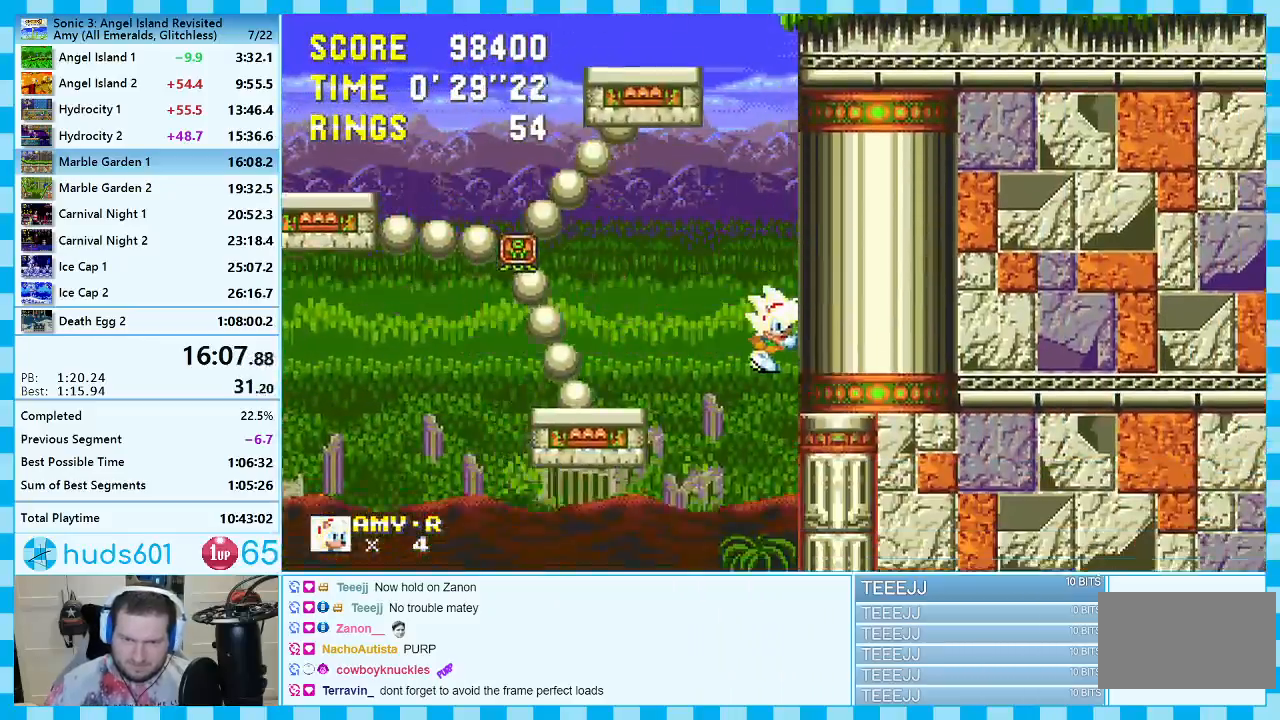
Gameplay with a controller (Xbox layout); each line is a JSON object with the inputs held at the frame after it. "events" lists button and stick changes between this image and that frame as [ms after this image, input, new state], when the widget could be followed in between. Not read: L2 L3 R2 R3.
{"buttons": ["A", "DPAD_RIGHT"], "events": [[217, "A", "down"], [300, "DPAD_RIGHT", "down"], [350, "DPAD_UP", "up"]]}
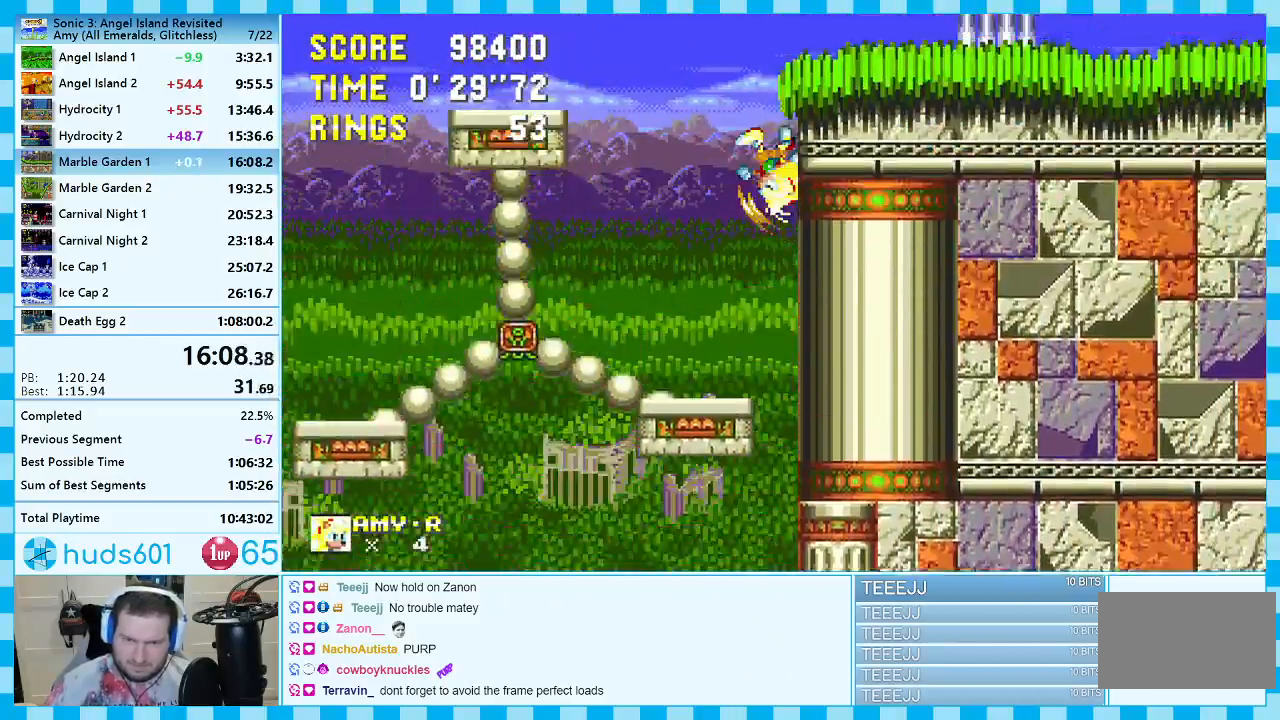
{"buttons": [], "events": [[200, "A", "up"], [500, "DPAD_RIGHT", "up"]]}
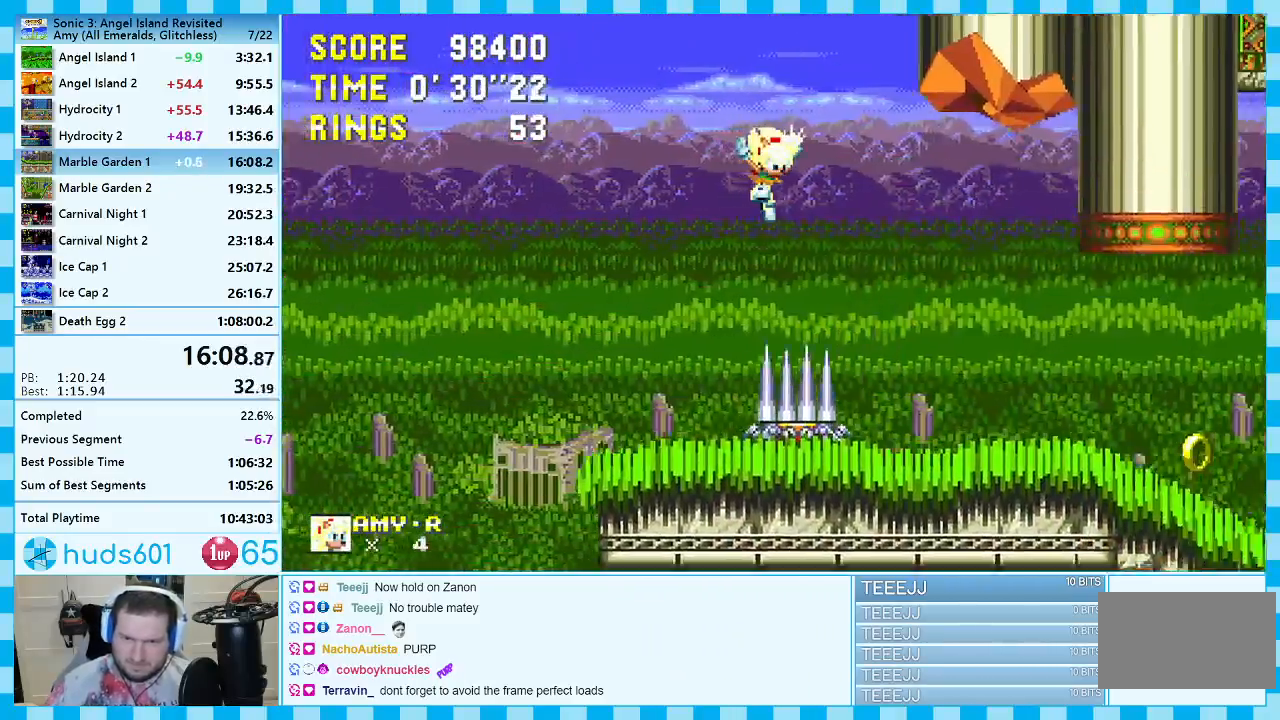
{"buttons": ["DPAD_RIGHT"], "events": [[67, "DPAD_LEFT", "down"], [200, "DPAD_LEFT", "up"], [267, "DPAD_RIGHT", "down"]]}
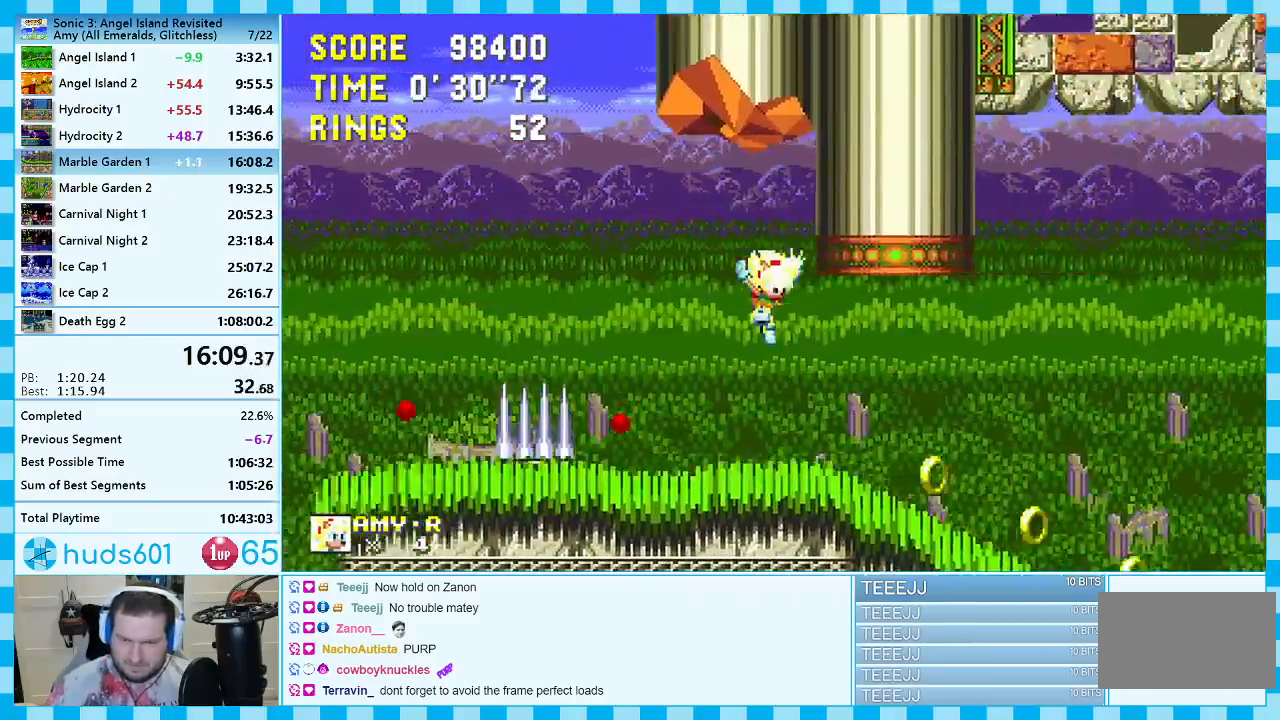
{"buttons": ["DPAD_RIGHT"], "events": []}
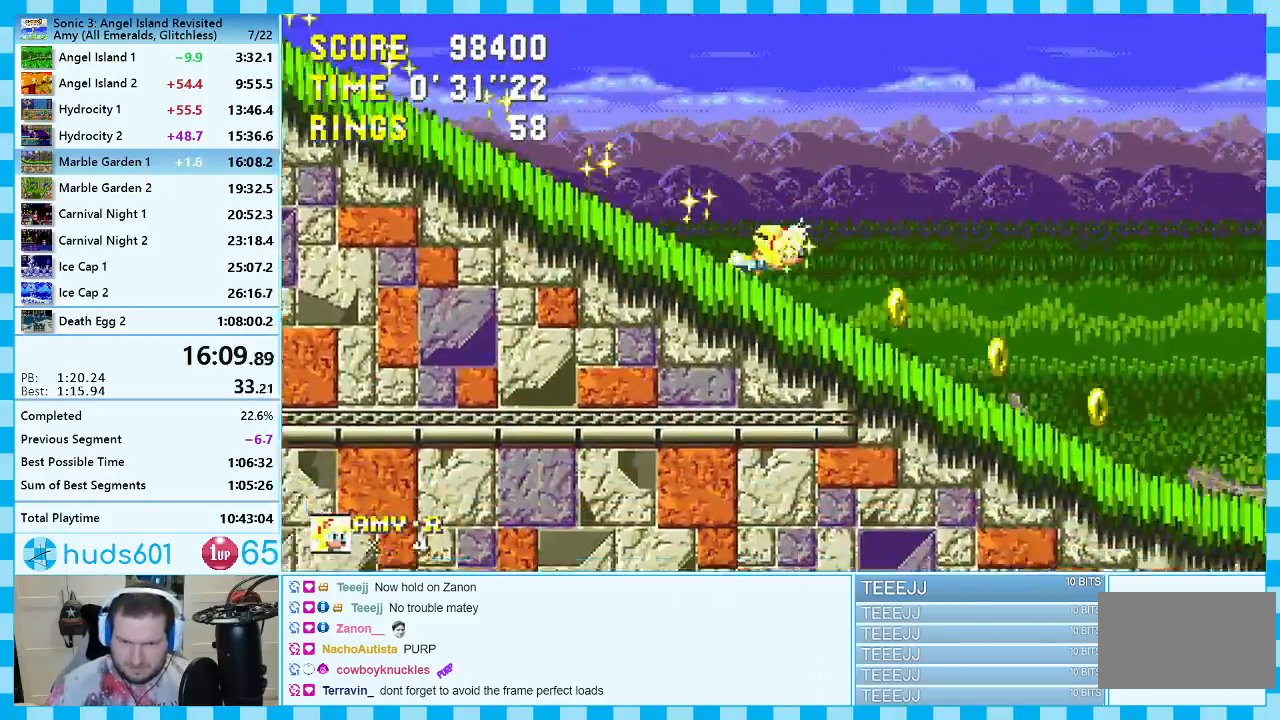
{"buttons": ["DPAD_RIGHT"], "events": []}
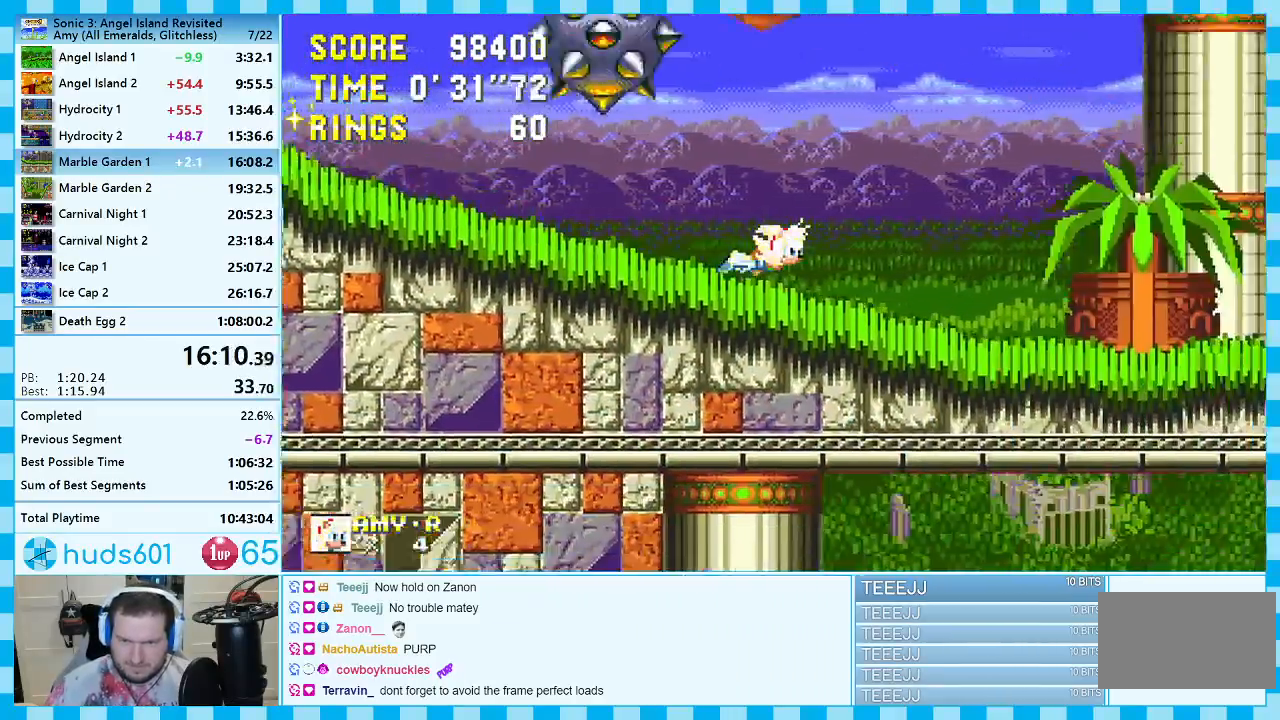
{"buttons": ["DPAD_RIGHT"], "events": []}
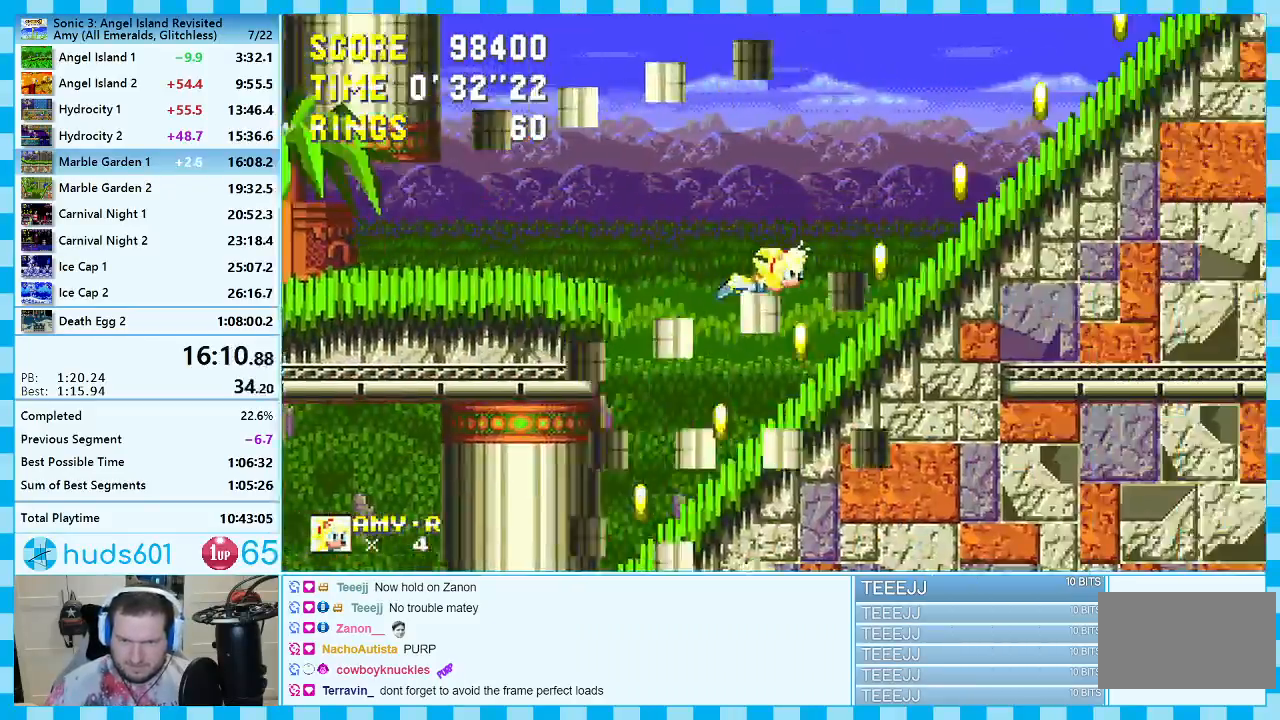
{"buttons": [], "events": [[467, "DPAD_RIGHT", "up"]]}
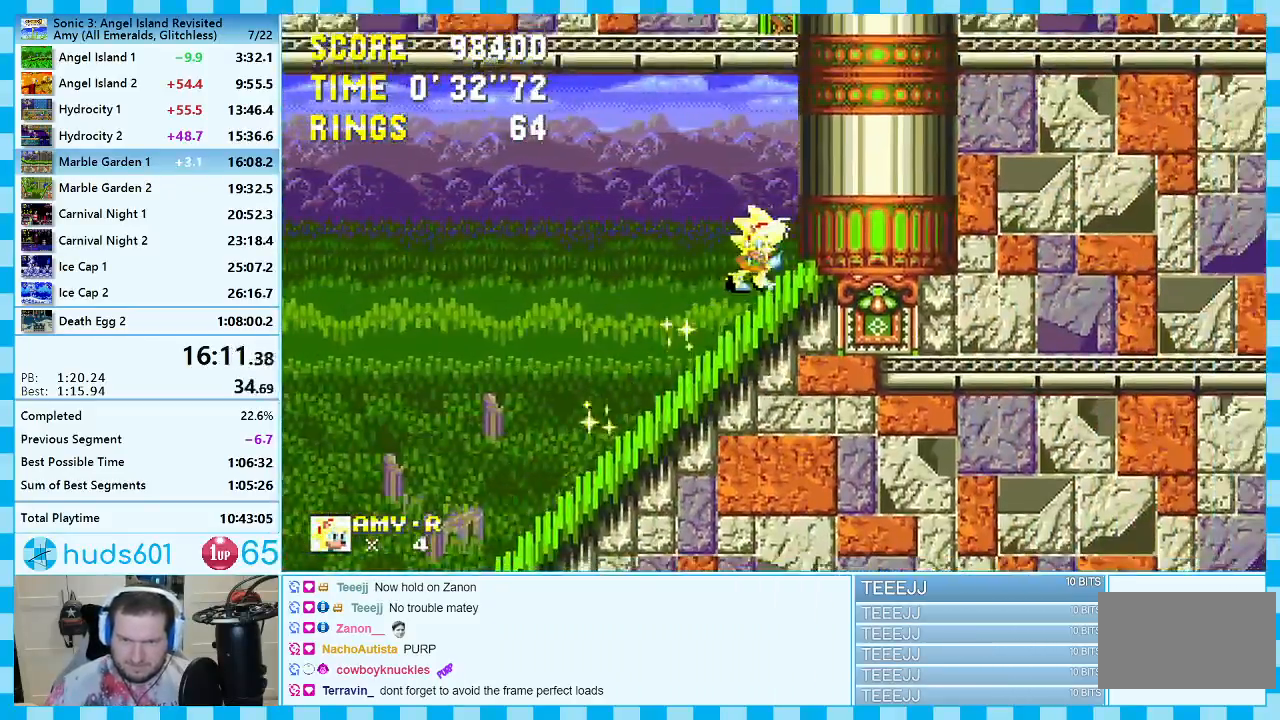
{"buttons": ["DPAD_LEFT"], "events": [[50, "DPAD_LEFT", "down"]]}
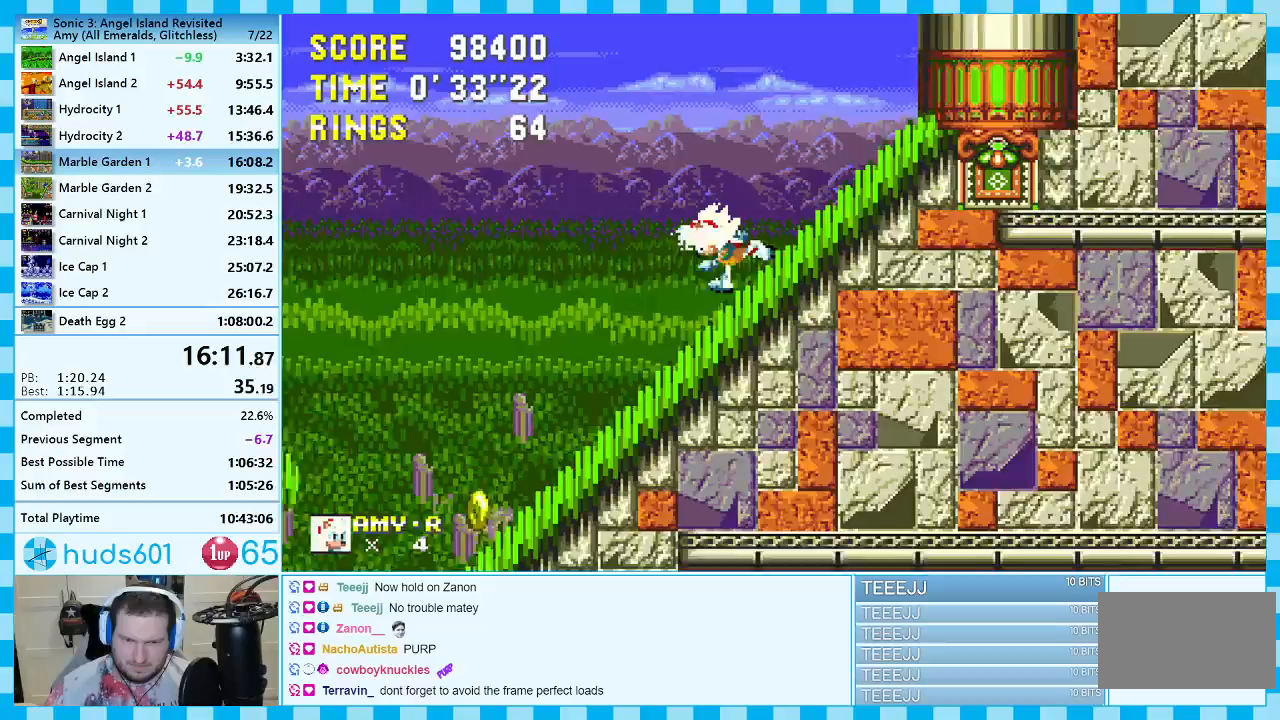
{"buttons": ["DPAD_LEFT"], "events": []}
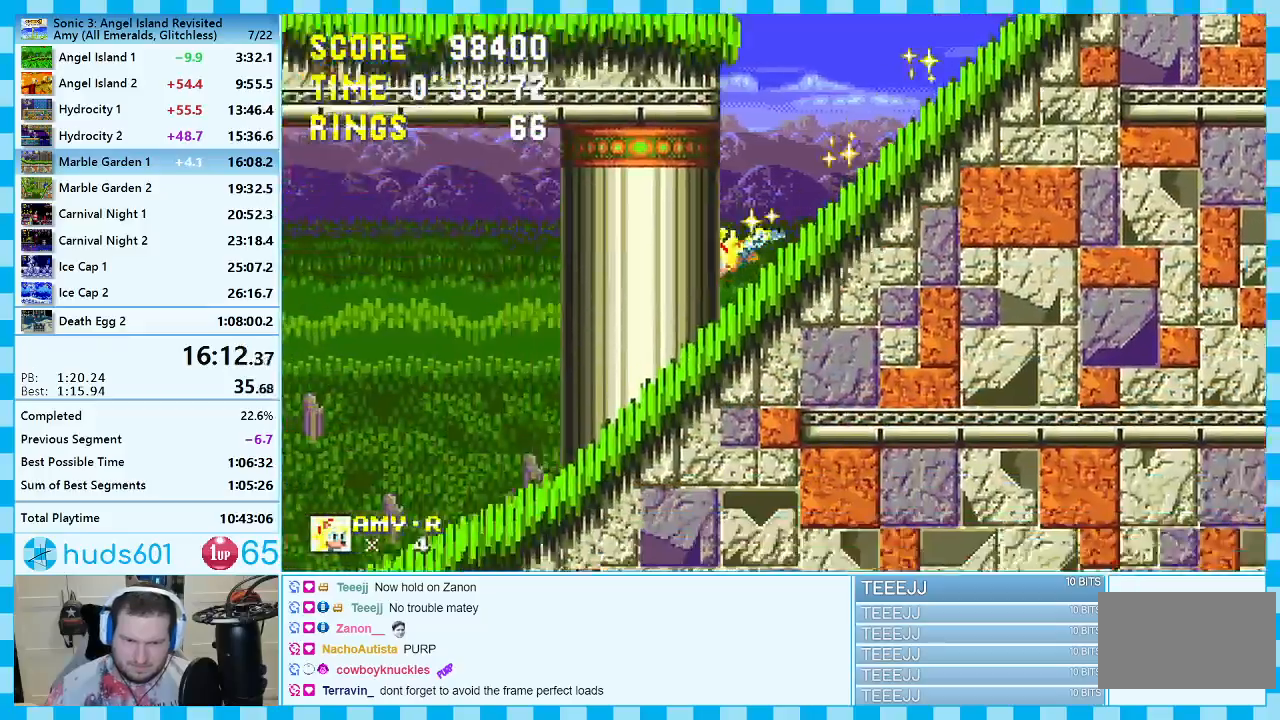
{"buttons": ["A", "DPAD_LEFT"], "events": [[167, "A", "down"], [383, "A", "up"], [433, "A", "down"]]}
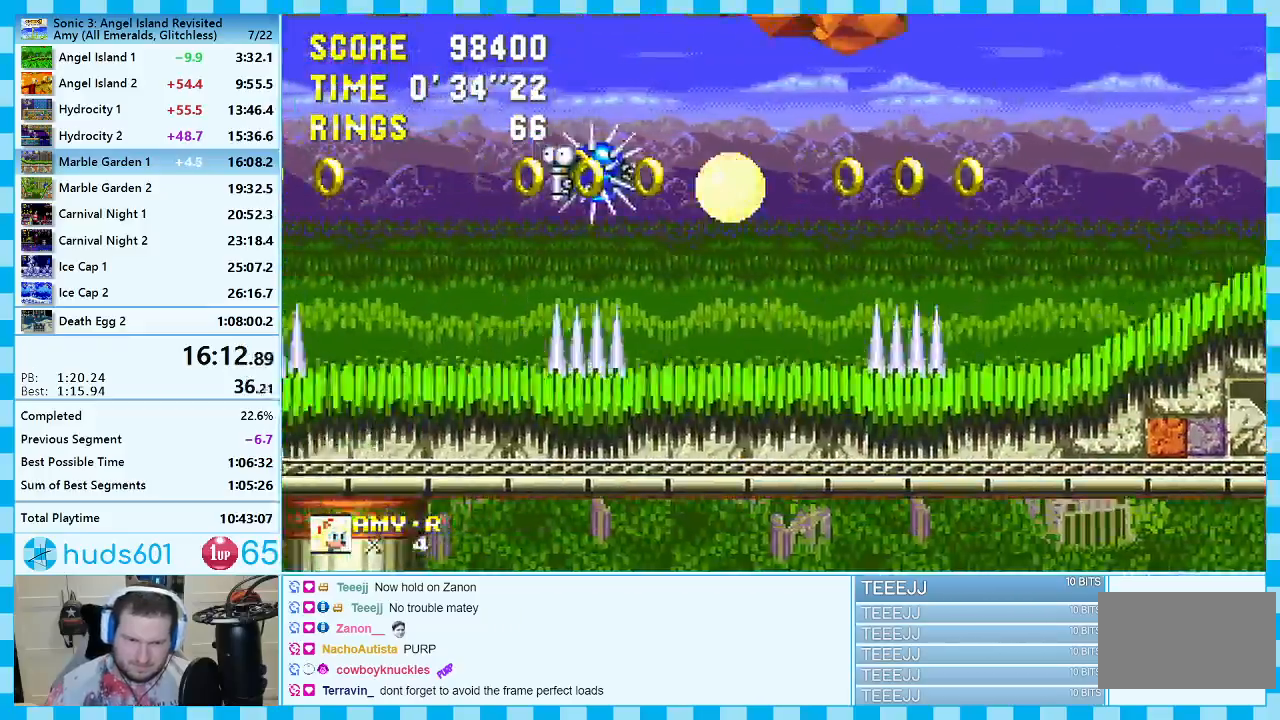
{"buttons": ["A", "DPAD_RIGHT"], "events": [[233, "A", "up"], [350, "DPAD_LEFT", "up"], [417, "DPAD_RIGHT", "down"], [483, "A", "down"]]}
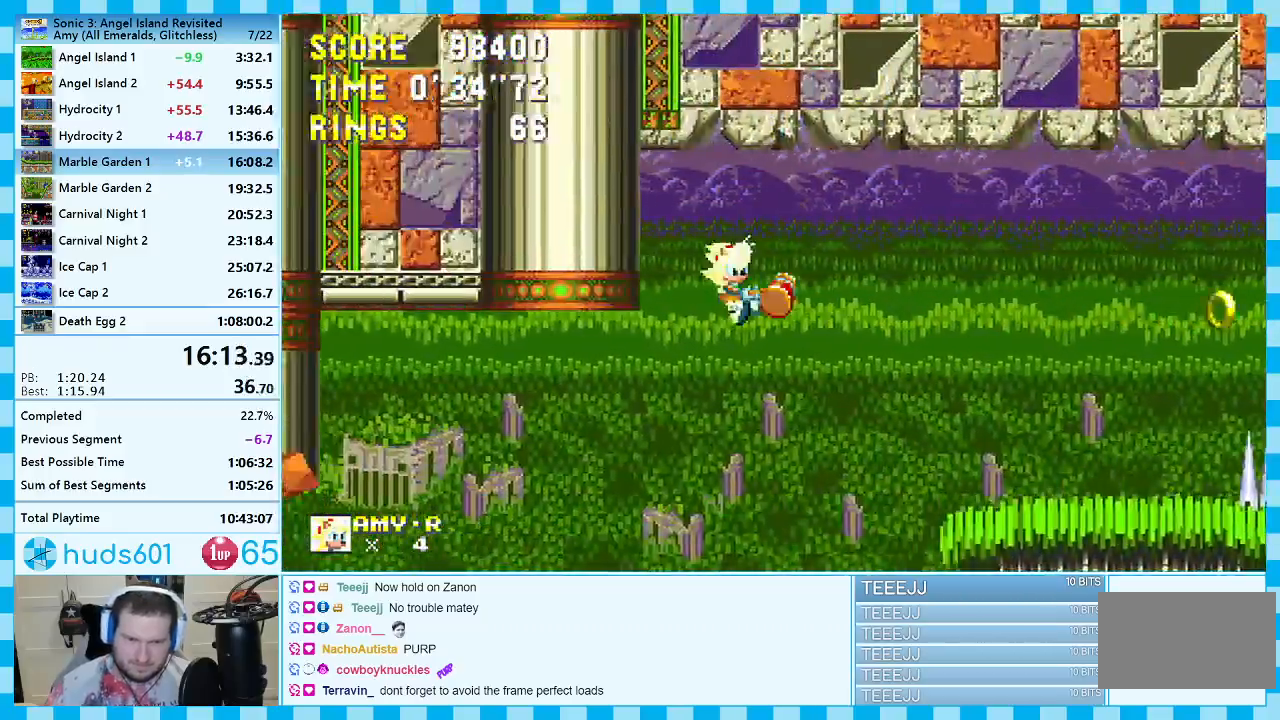
{"buttons": ["DPAD_DOWN", "DPAD_LEFT"], "events": [[283, "A", "up"], [367, "DPAD_RIGHT", "up"], [500, "DPAD_DOWN", "down"], [500, "DPAD_LEFT", "down"]]}
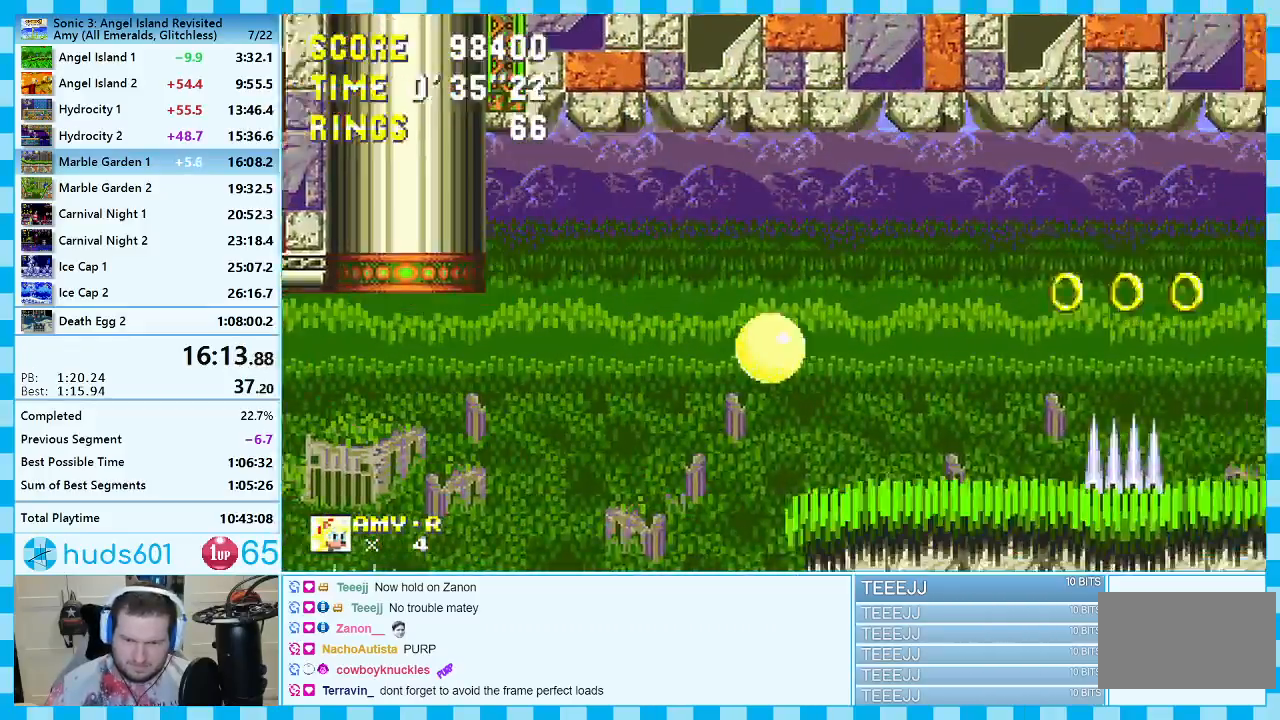
{"buttons": ["DPAD_LEFT"], "events": [[17, "DPAD_DOWN", "up"], [267, "A", "down"], [333, "A", "up"]]}
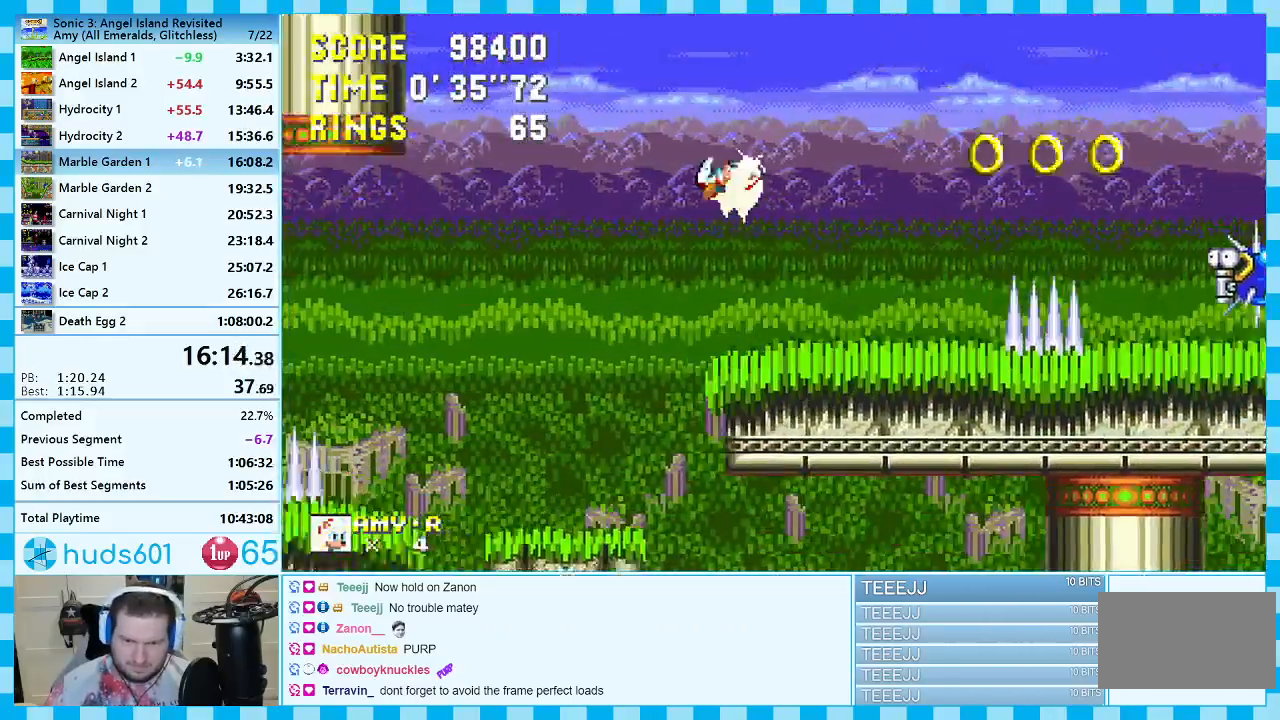
{"buttons": ["DPAD_RIGHT"], "events": [[17, "DPAD_LEFT", "up"], [200, "DPAD_RIGHT", "down"], [367, "DPAD_RIGHT", "up"], [467, "DPAD_RIGHT", "down"]]}
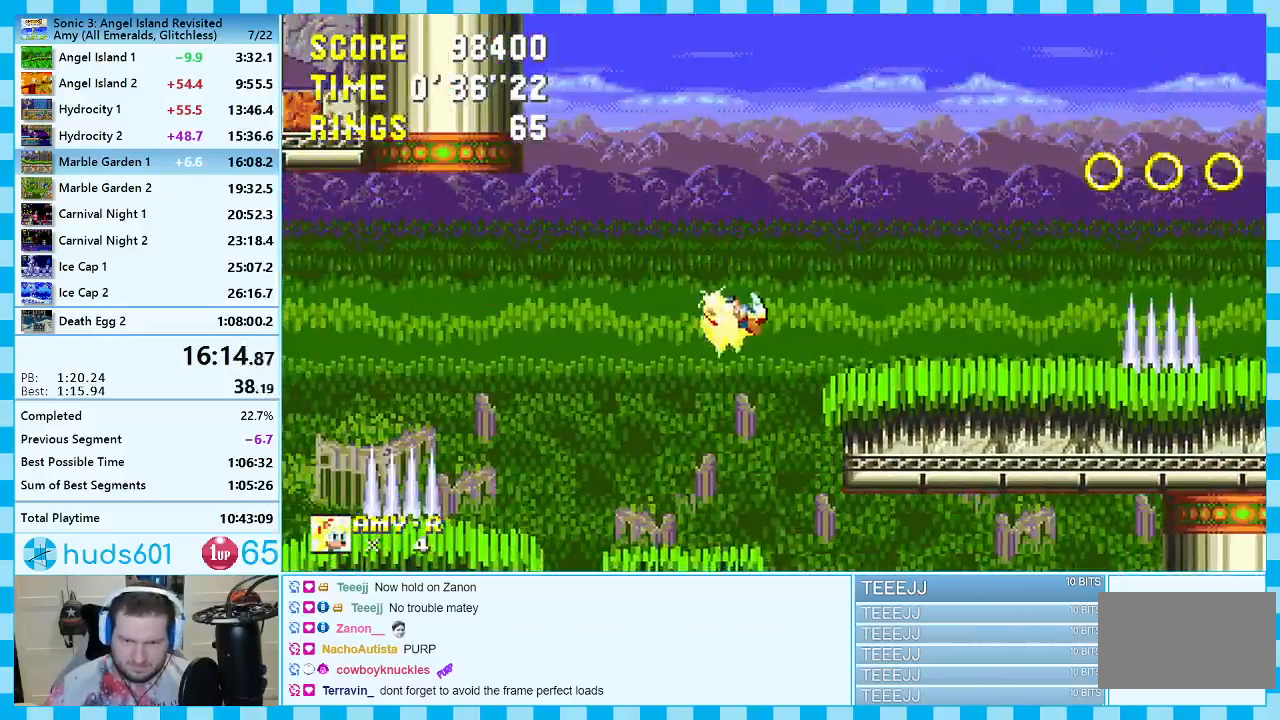
{"buttons": ["DPAD_RIGHT"], "events": []}
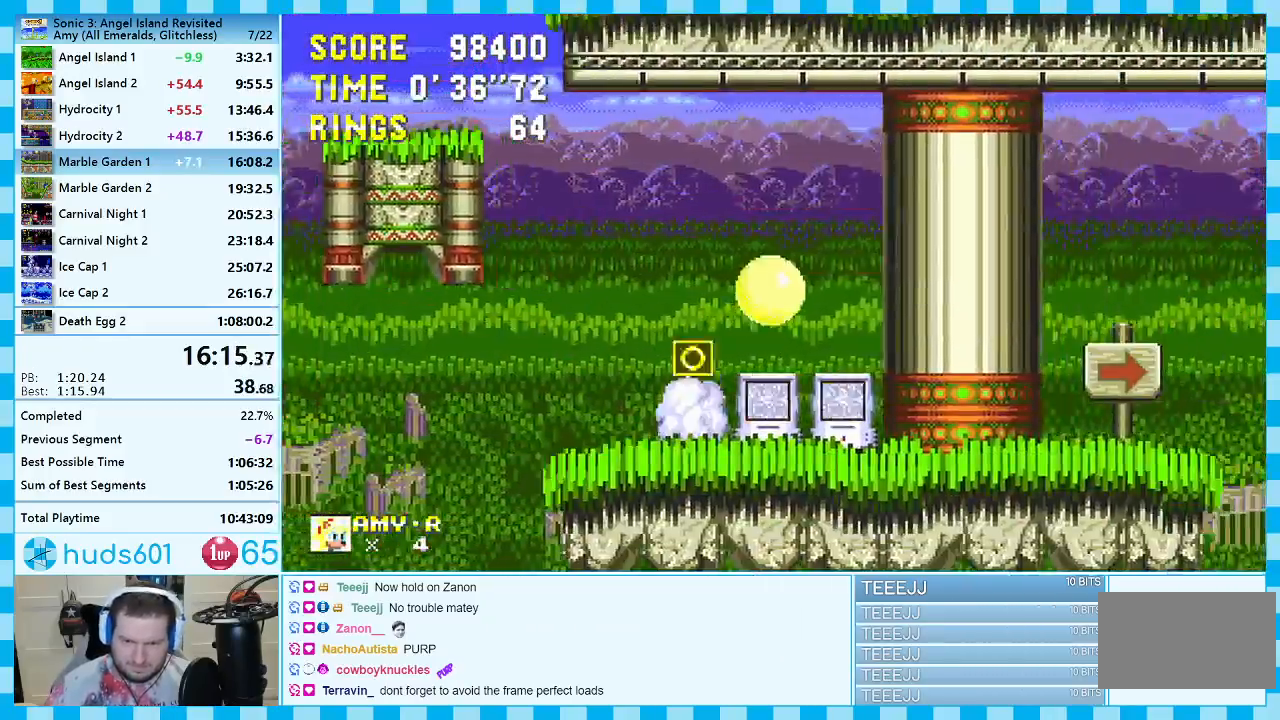
{"buttons": ["DPAD_RIGHT"], "events": []}
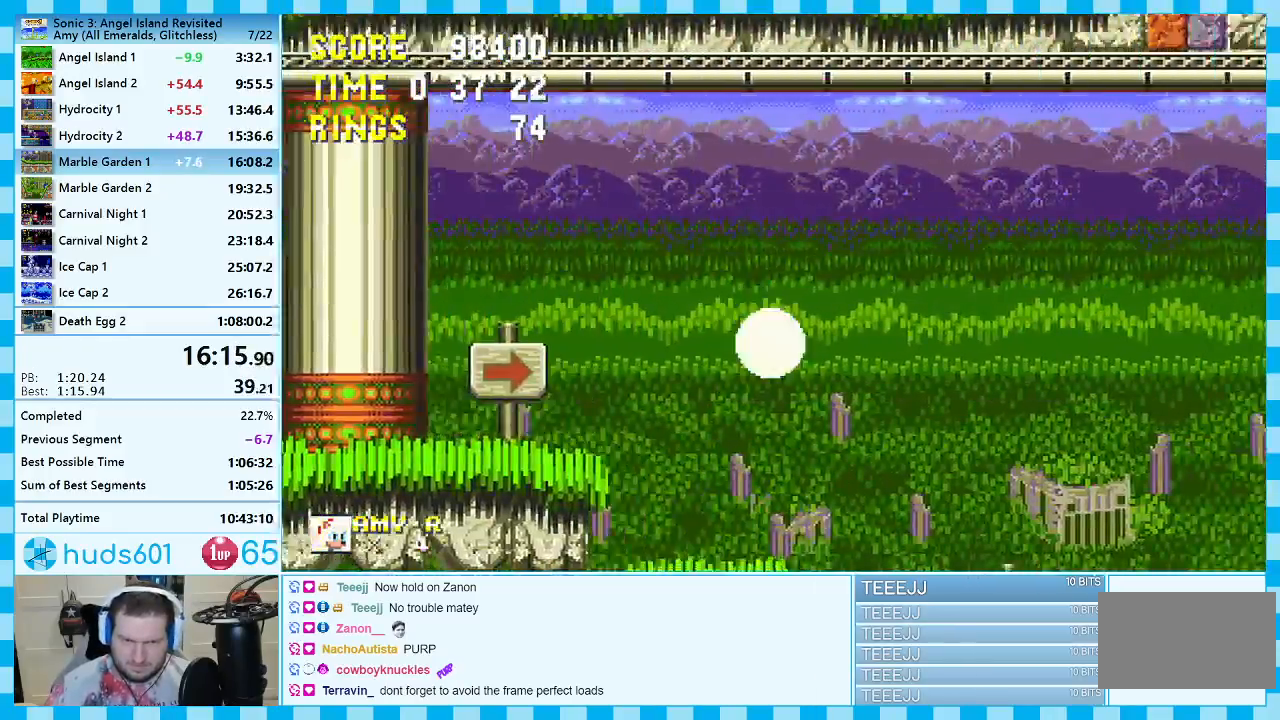
{"buttons": ["DPAD_RIGHT"], "events": []}
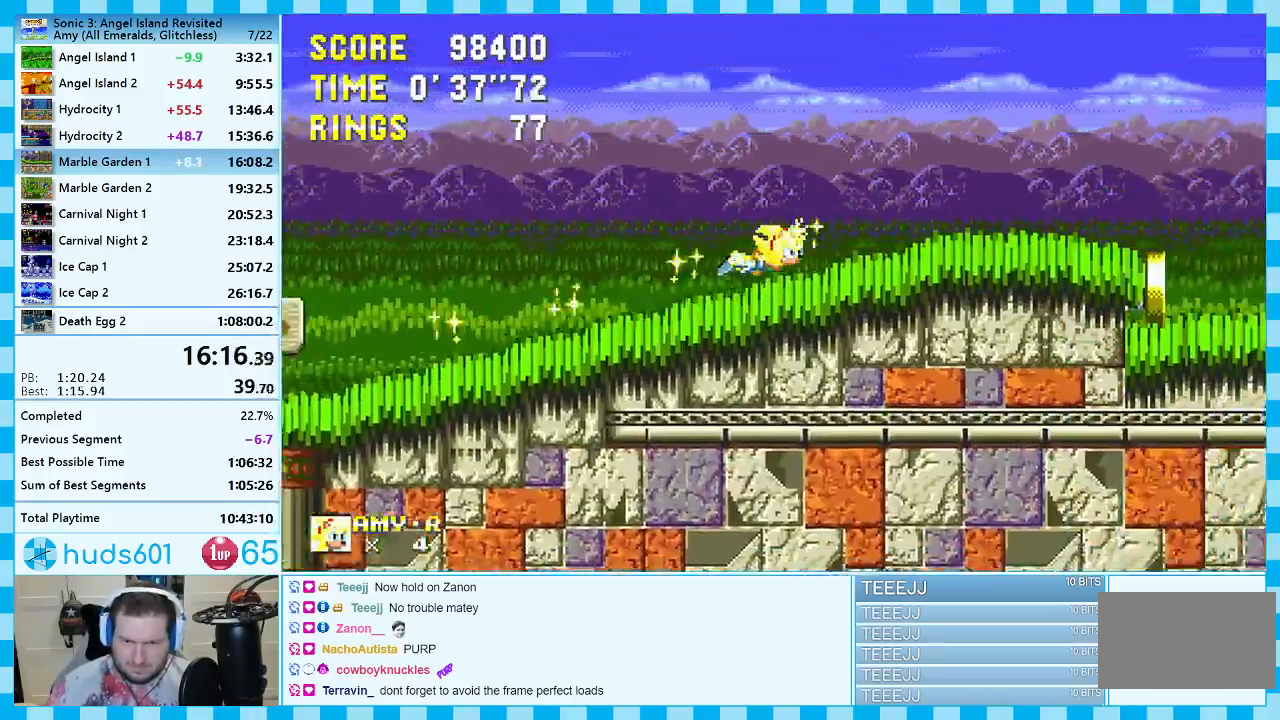
{"buttons": ["DPAD_RIGHT"], "events": []}
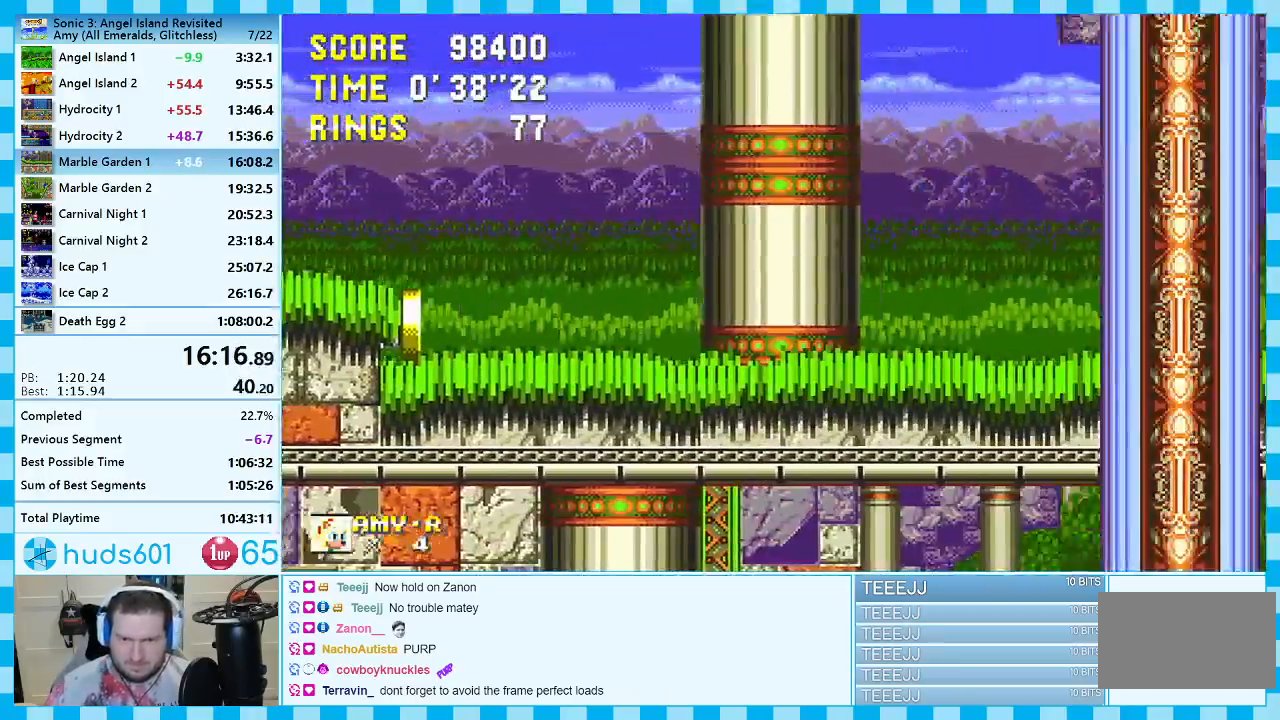
{"buttons": ["DPAD_RIGHT"], "events": []}
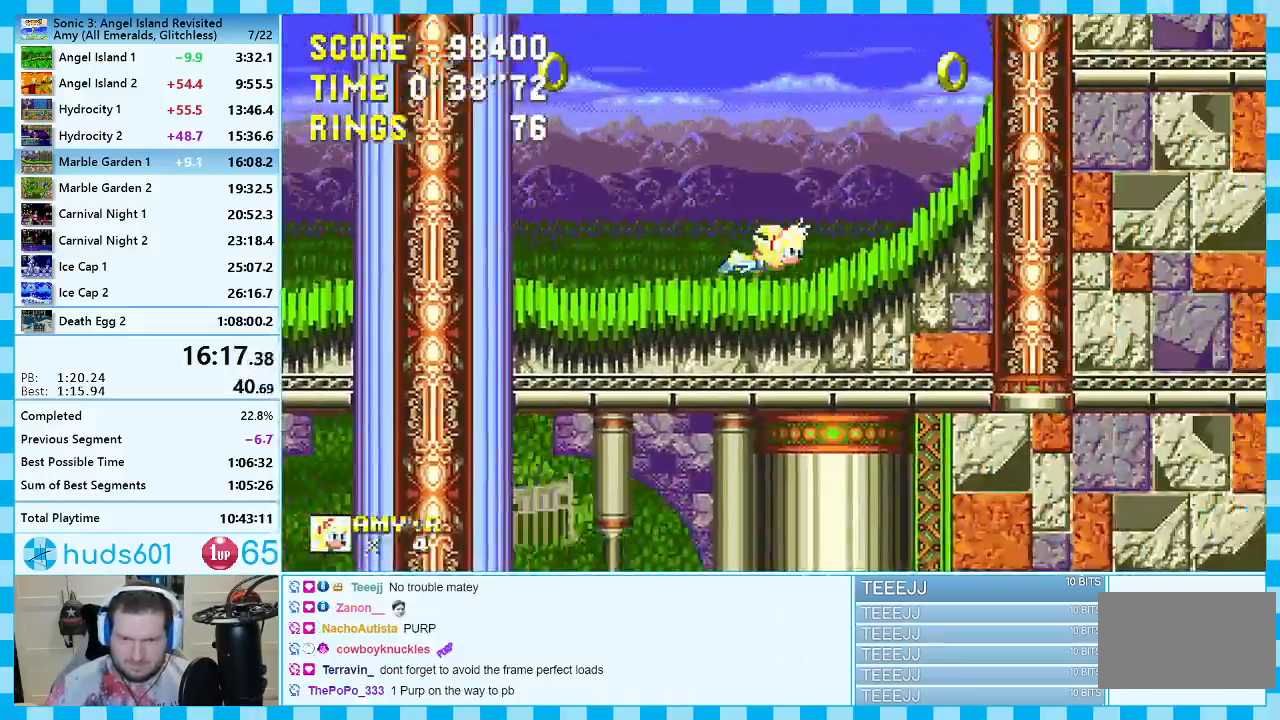
{"buttons": [], "events": [[483, "DPAD_RIGHT", "up"]]}
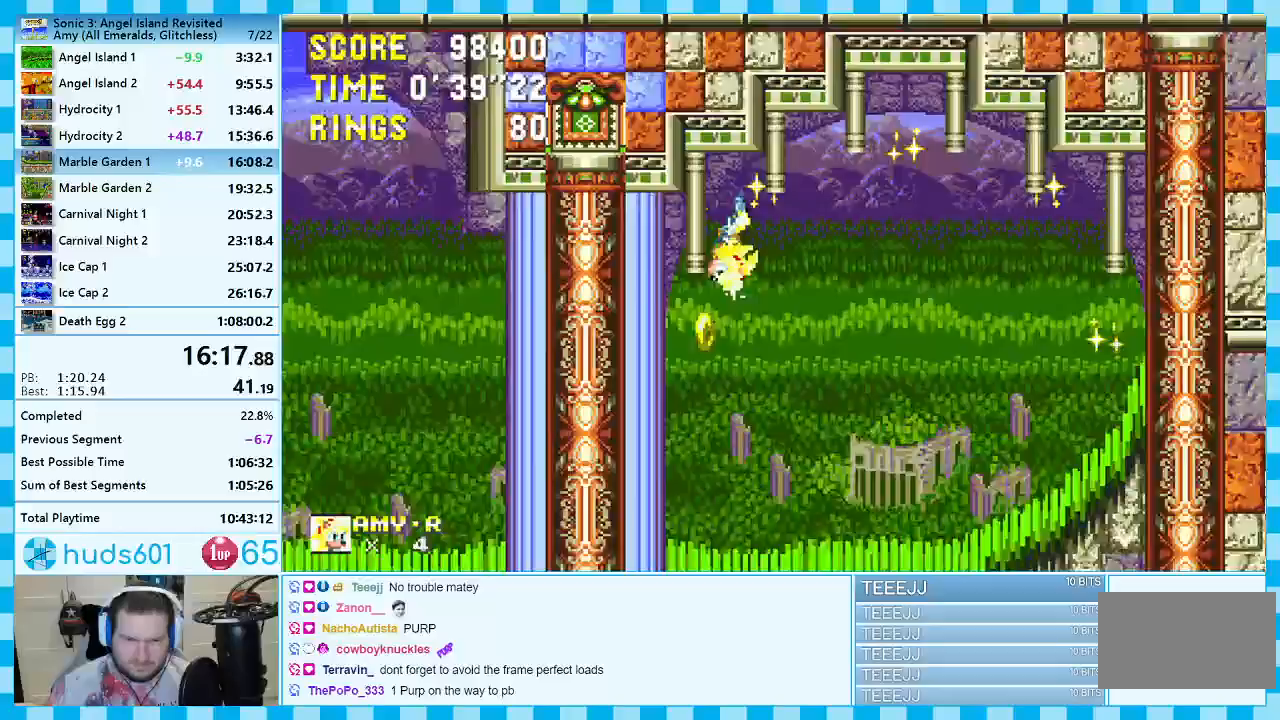
{"buttons": ["DPAD_LEFT"], "events": [[50, "A", "down"], [50, "DPAD_LEFT", "down"], [150, "A", "up"]]}
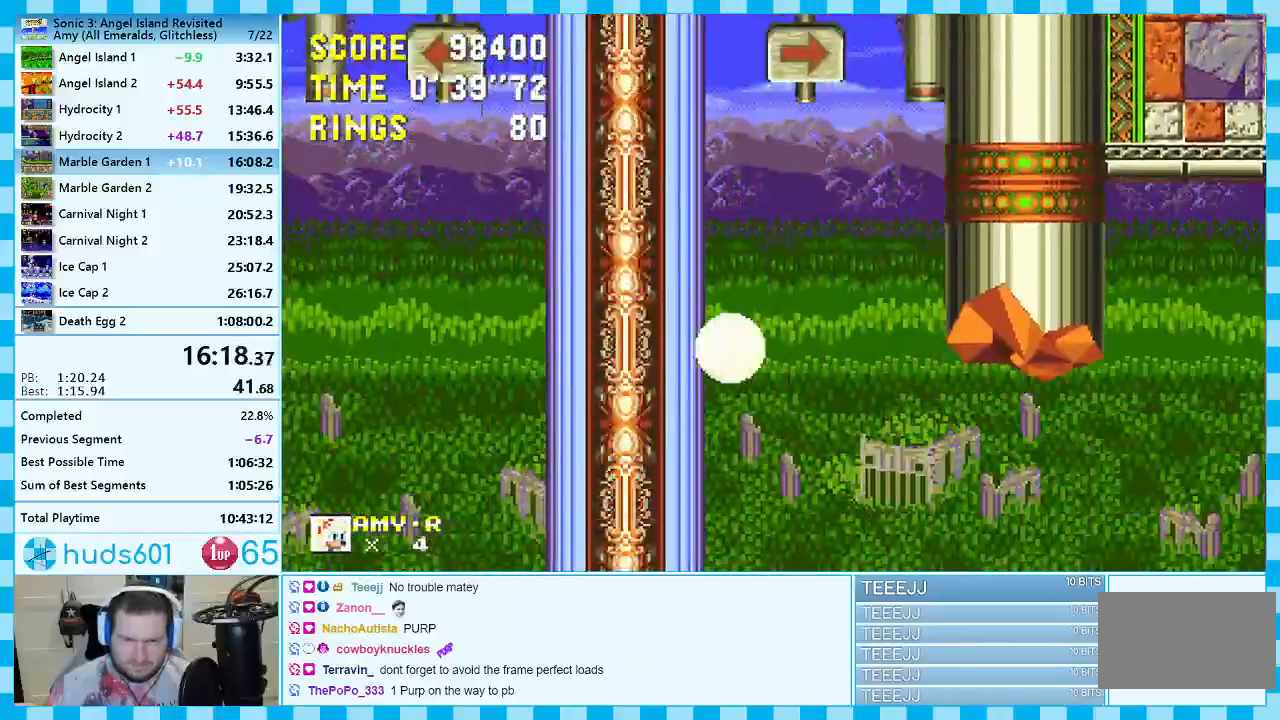
{"buttons": ["DPAD_RIGHT"], "events": [[183, "DPAD_LEFT", "up"], [317, "DPAD_RIGHT", "down"]]}
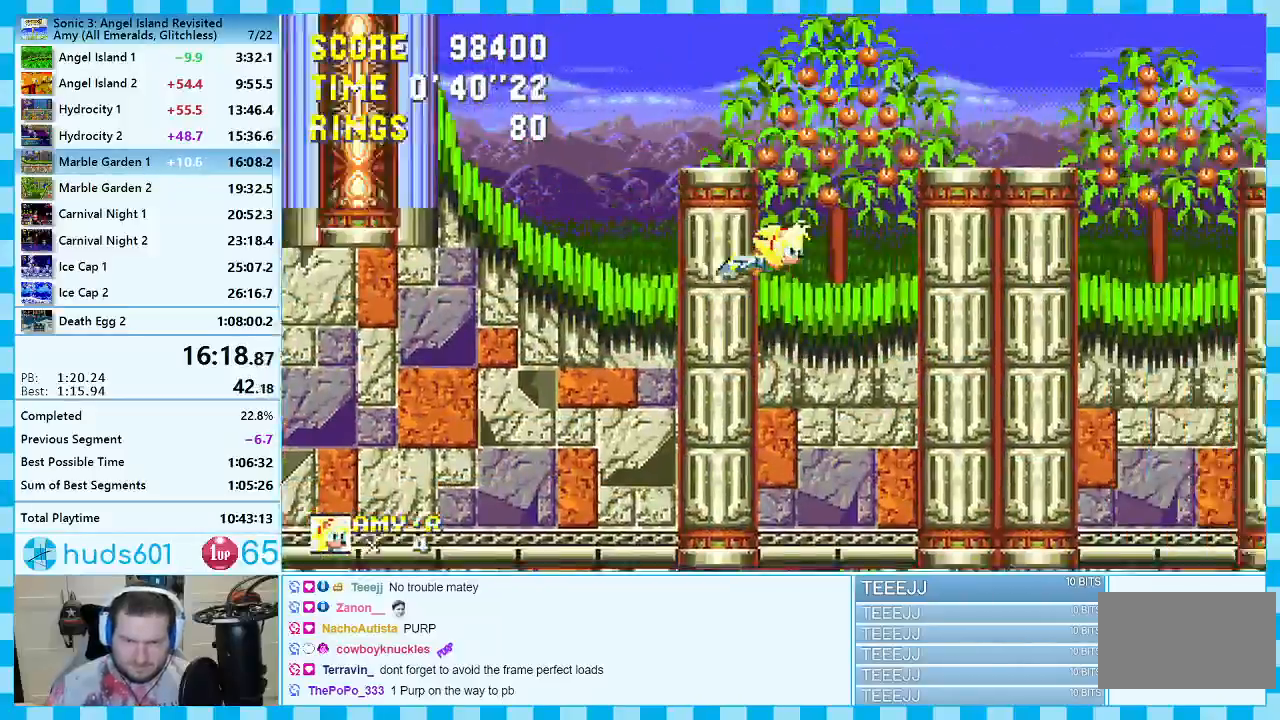
{"buttons": ["DPAD_RIGHT"], "events": []}
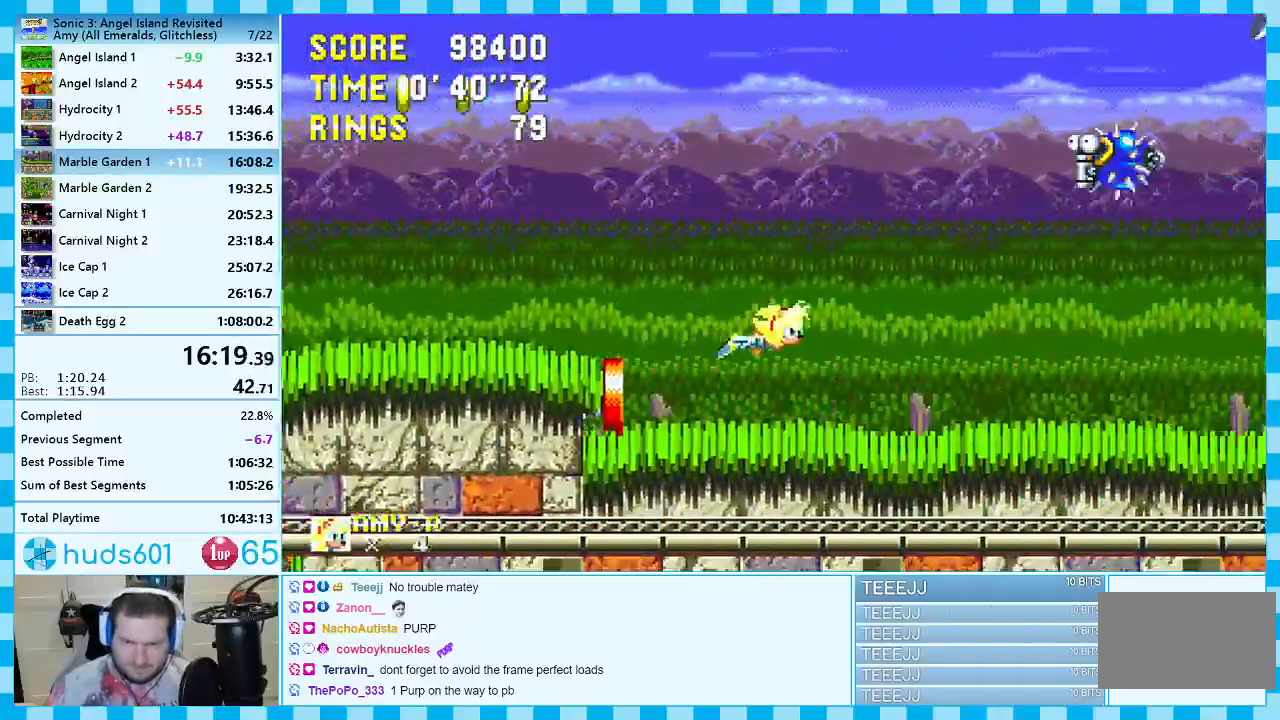
{"buttons": ["DPAD_RIGHT"], "events": []}
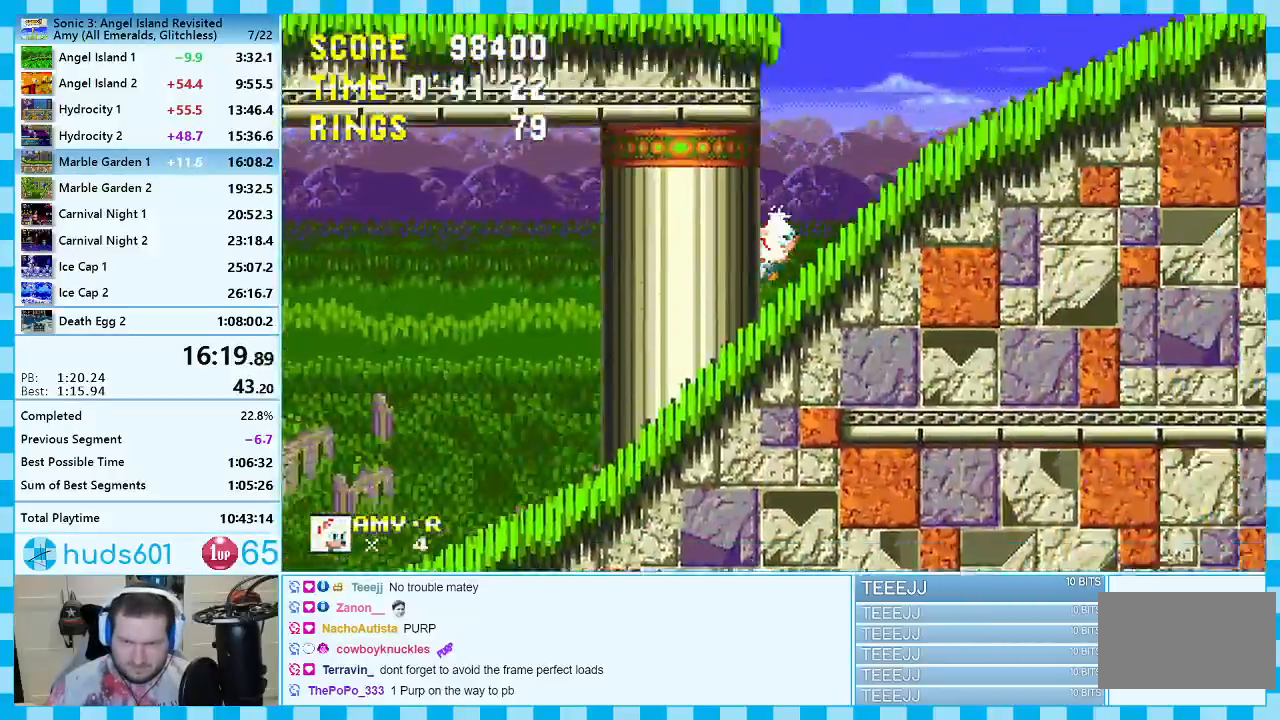
{"buttons": ["DPAD_LEFT"], "events": [[300, "DPAD_RIGHT", "up"], [350, "DPAD_LEFT", "down"]]}
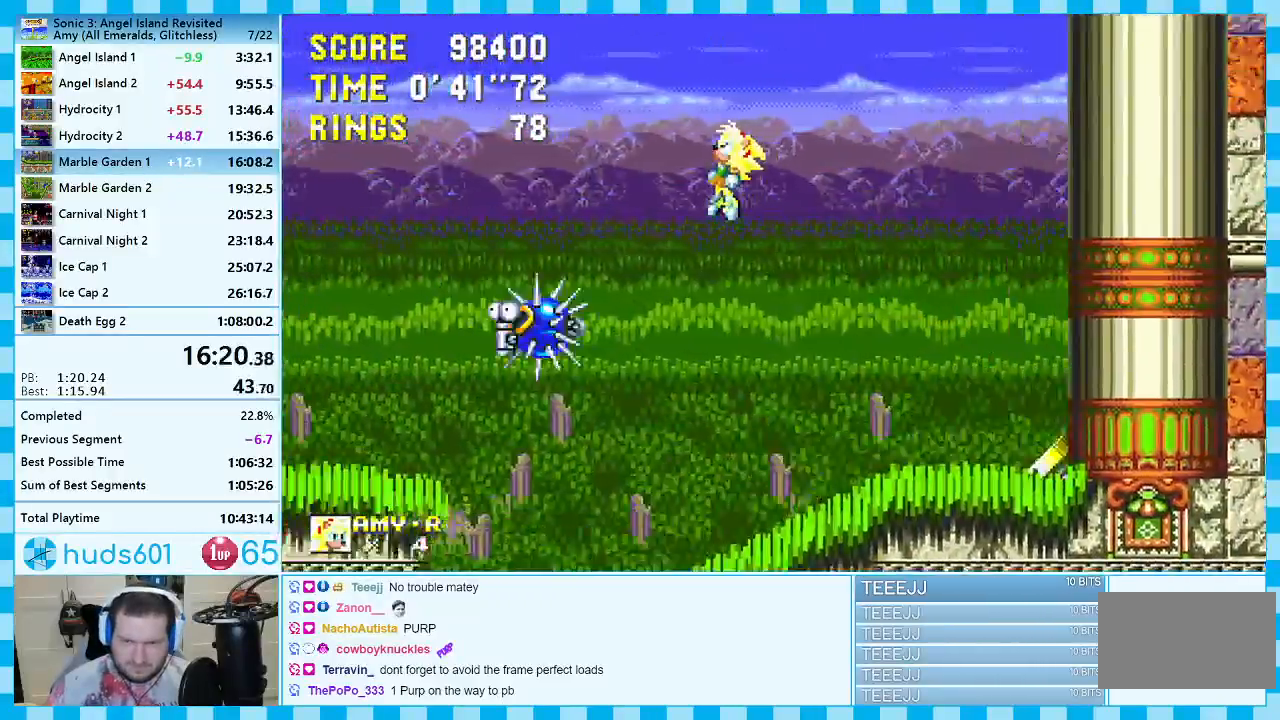
{"buttons": ["DPAD_LEFT"], "events": []}
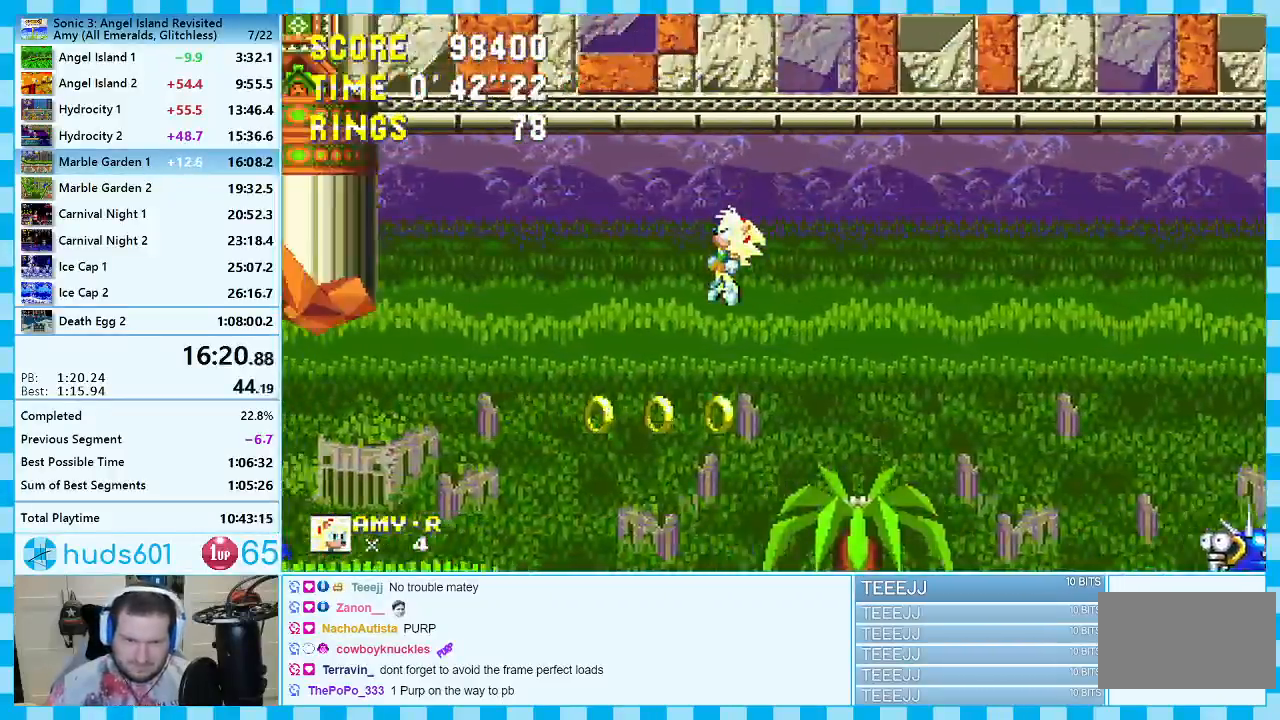
{"buttons": ["DPAD_LEFT"], "events": []}